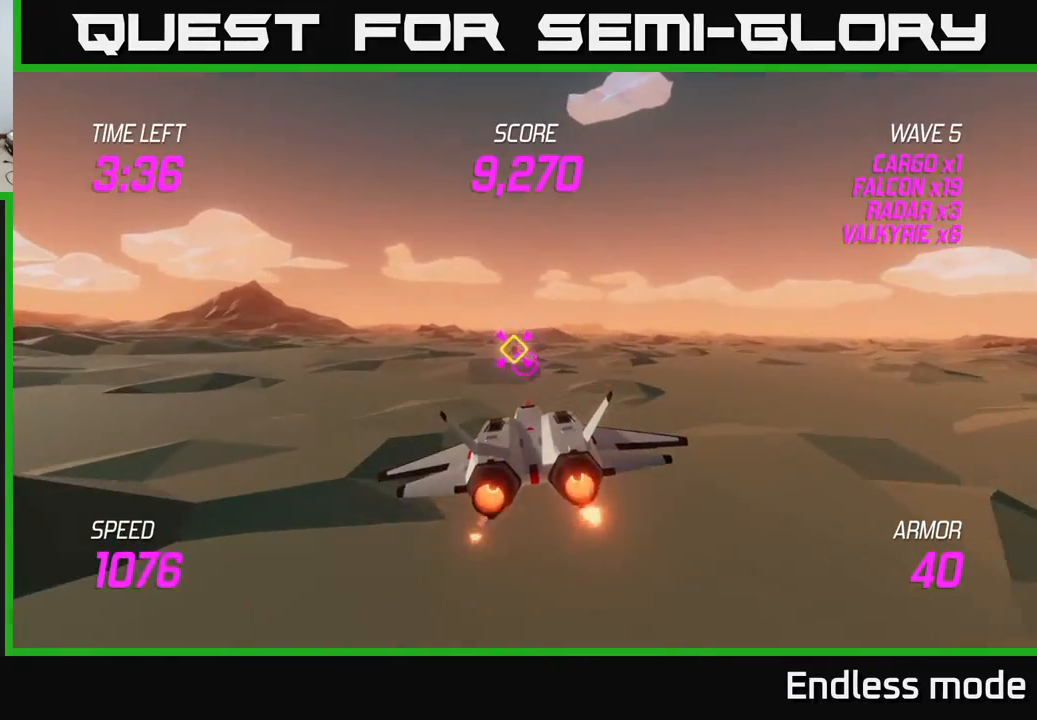
Gameplay with a controller (Xbox layout); each line is a JSON object with the inputs held at the frame after it. "events" lists button and stick changes between this image and that frame as [ms after this image, input, new state], when the widget could be followed in between. Not read: right_stick.
{"buttons": ["L2"], "left_stick": "center", "events": [[250, "left_stick", "up-left"], [350, "R2", "down"], [383, "left_stick", "center"], [467, "R2", "up"]]}
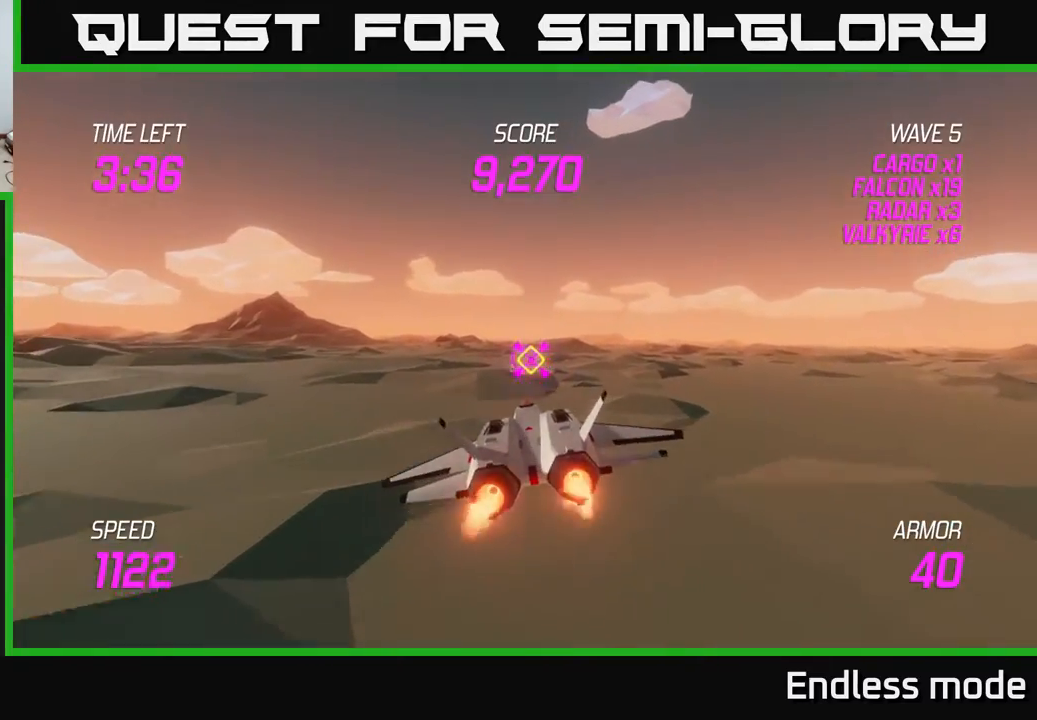
{"buttons": ["L2", "R2"], "left_stick": "center", "events": [[33, "R2", "down"], [183, "R2", "up"], [250, "R2", "down"], [367, "R2", "up"], [433, "R2", "down"]]}
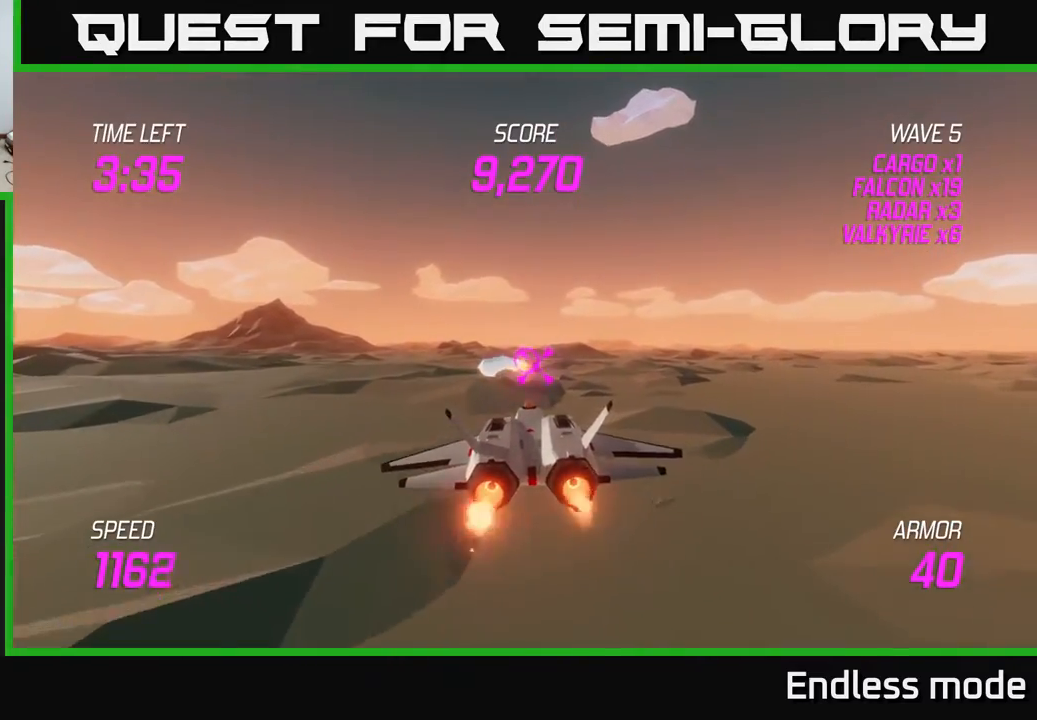
{"buttons": ["L2"], "left_stick": "right", "events": [[83, "R2", "up"], [83, "left_stick", "right"], [150, "R2", "down"], [250, "R2", "up"], [317, "left_stick", "center"], [333, "R2", "down"], [483, "R2", "up"], [483, "left_stick", "right"]]}
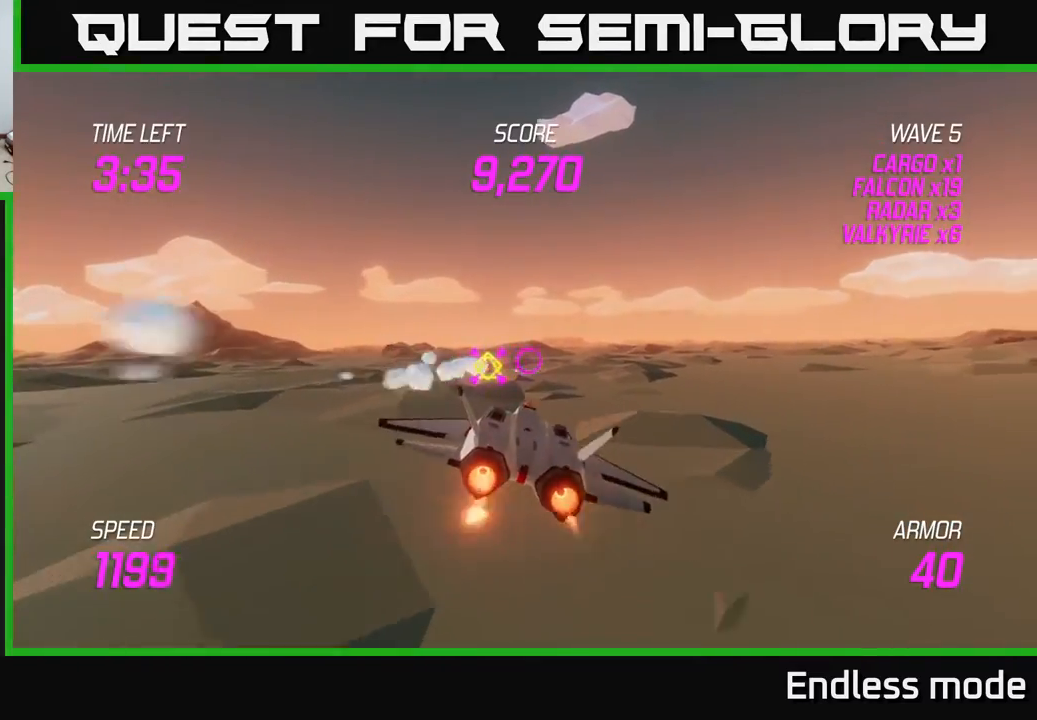
{"buttons": ["L2"], "left_stick": "up", "events": [[267, "left_stick", "up-right"], [500, "left_stick", "up"]]}
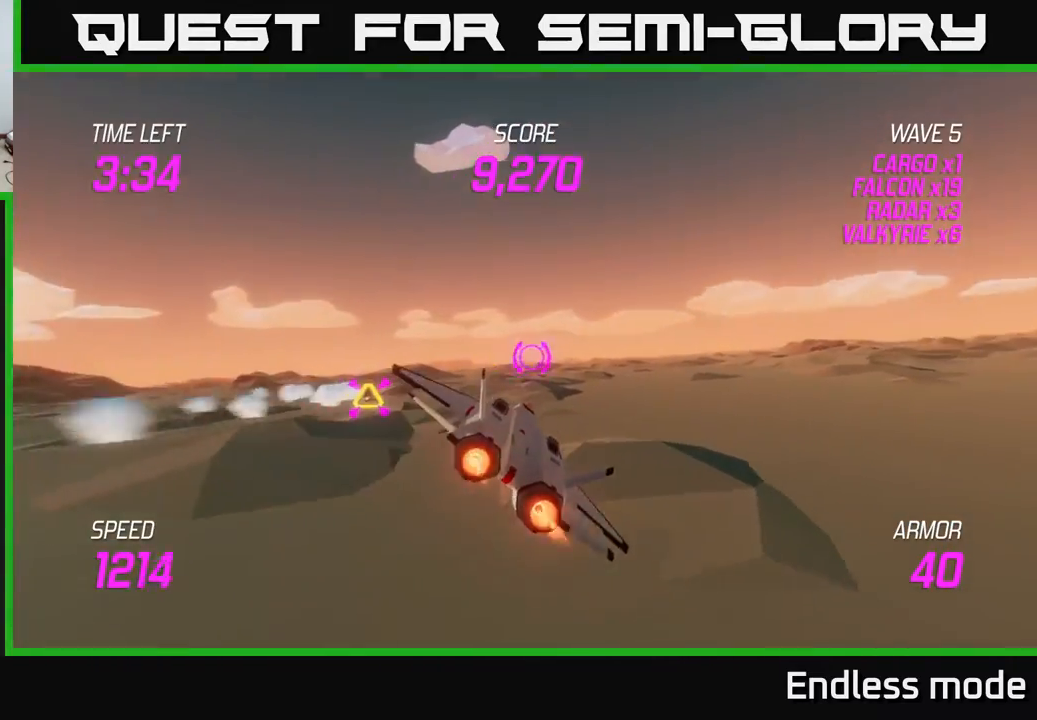
{"buttons": [], "left_stick": "up-left", "events": [[467, "left_stick", "up-left"], [500, "L2", "up"]]}
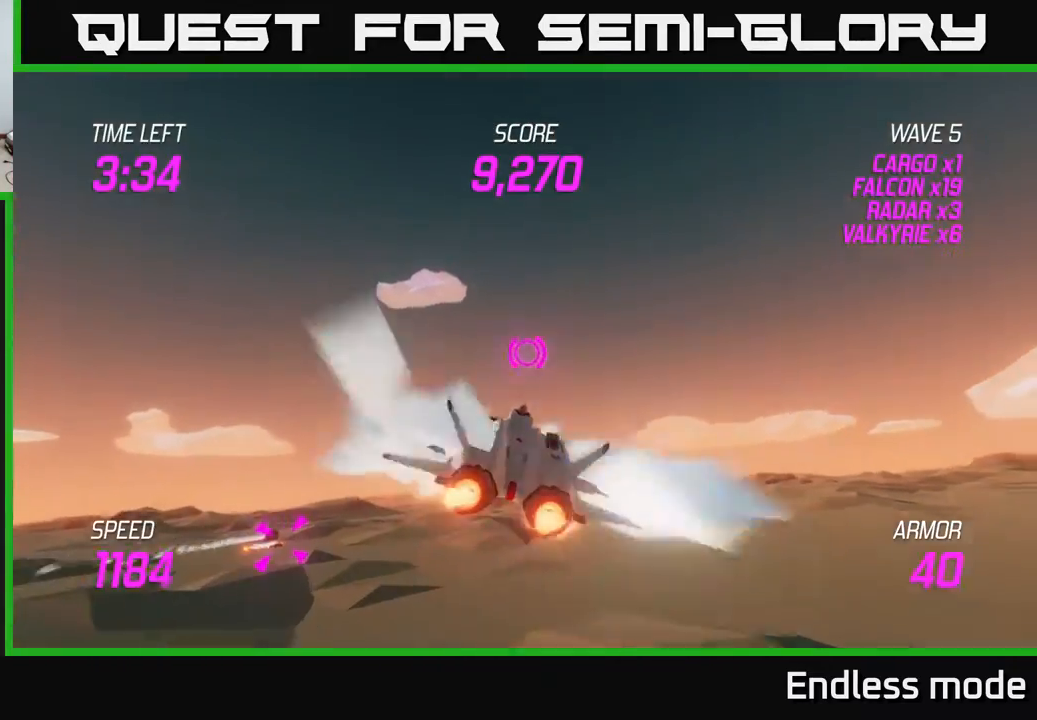
{"buttons": ["L2"], "left_stick": "down-left", "events": [[33, "left_stick", "left"], [200, "L2", "down"], [283, "L2", "up"], [400, "L2", "down"], [417, "left_stick", "down-left"]]}
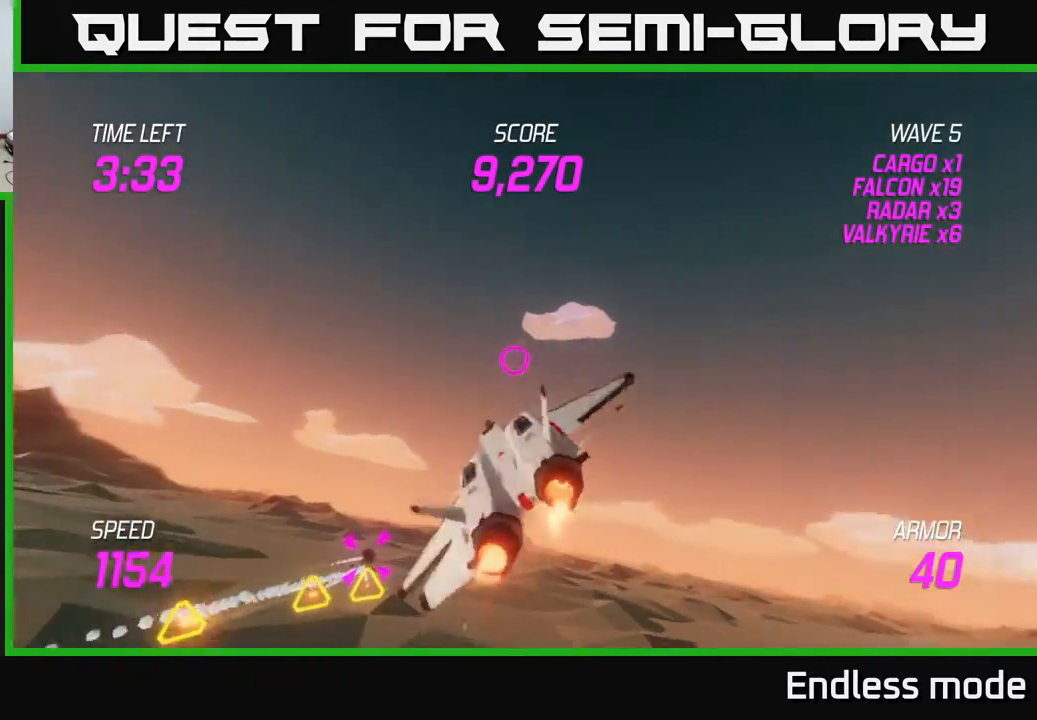
{"buttons": ["L2", "R2"], "left_stick": "center", "events": [[33, "L2", "up"], [117, "L2", "down"], [217, "R2", "down"], [267, "left_stick", "down"], [417, "left_stick", "center"]]}
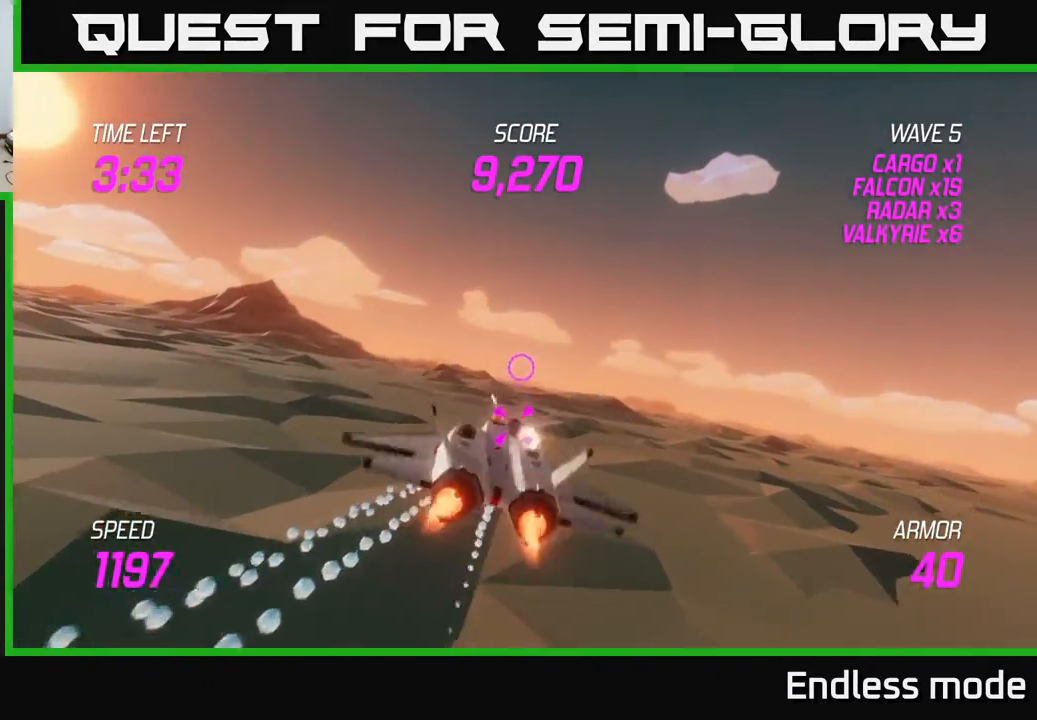
{"buttons": ["L2", "R2"], "left_stick": "center", "events": []}
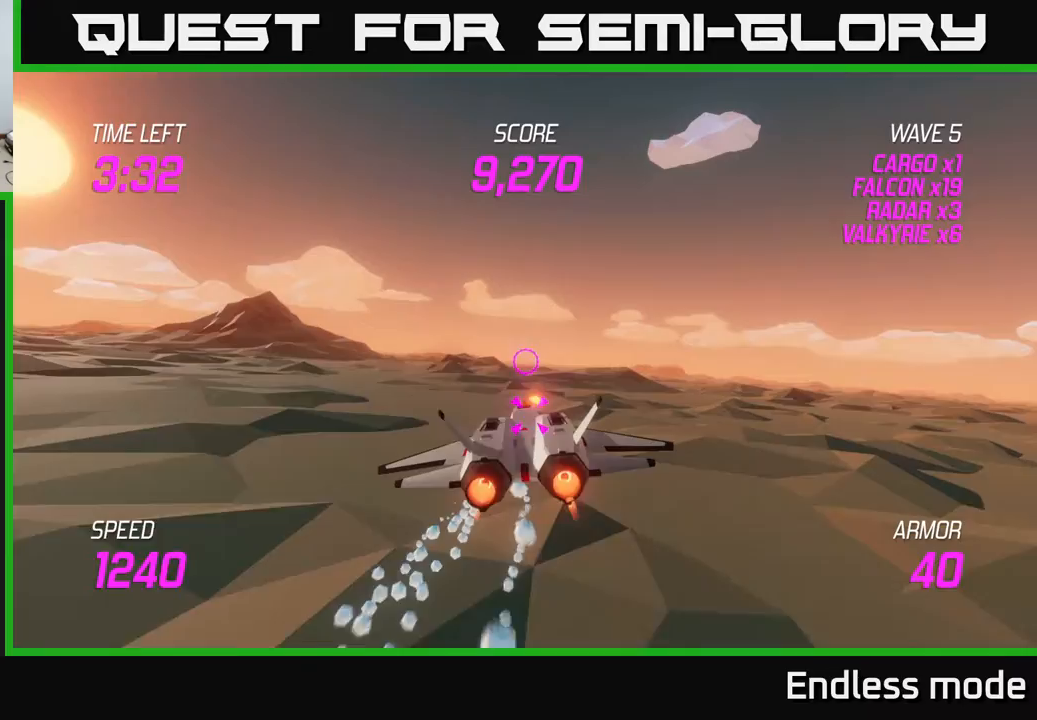
{"buttons": [], "left_stick": "center", "events": [[117, "L2", "up"], [183, "left_stick", "down"], [383, "left_stick", "center"], [500, "R2", "up"]]}
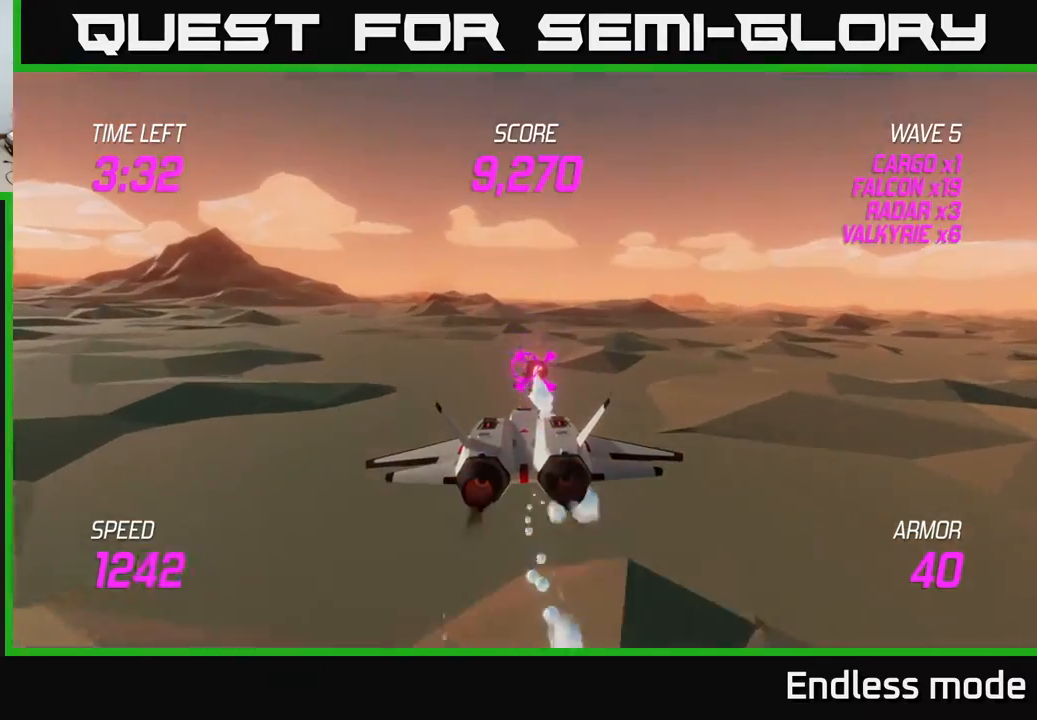
{"buttons": ["R2"], "left_stick": "center", "events": [[300, "R2", "down"]]}
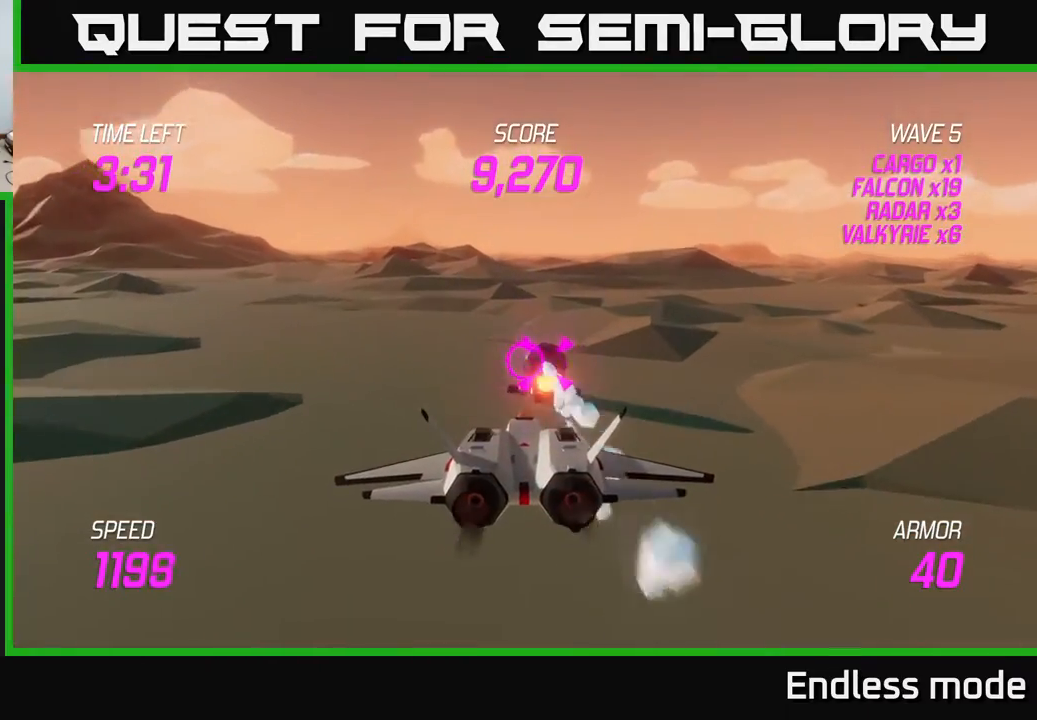
{"buttons": [], "left_stick": "center", "events": [[450, "R2", "up"]]}
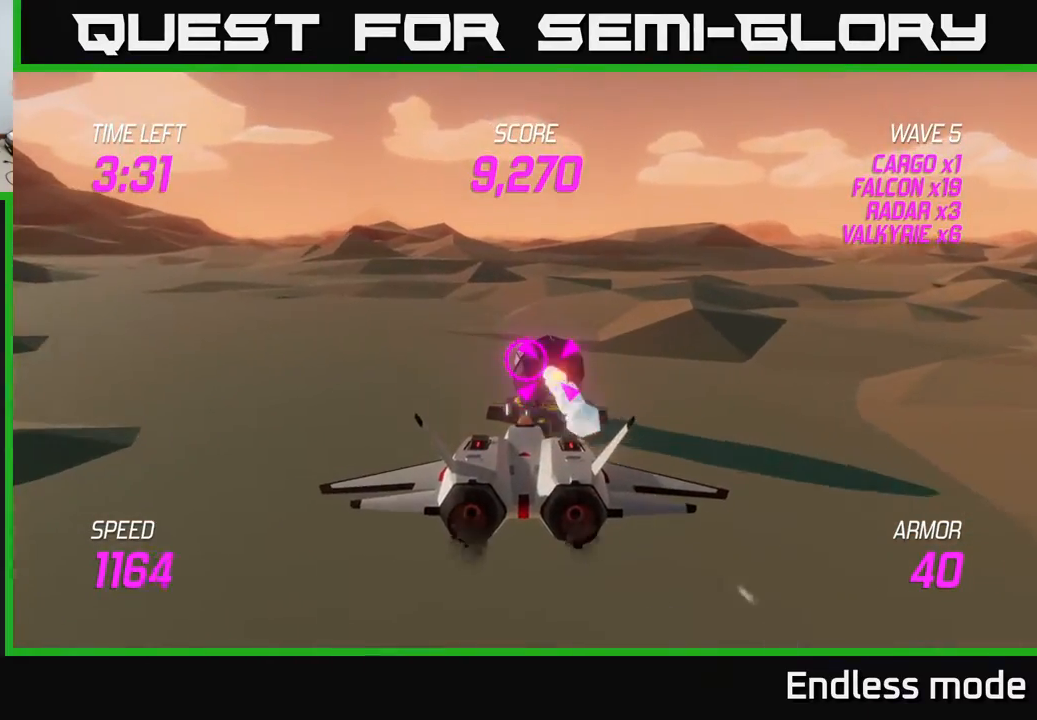
{"buttons": ["L2"], "left_stick": "up-left", "events": [[83, "R2", "down"], [200, "left_stick", "left"], [267, "R2", "up"], [400, "left_stick", "up-left"], [450, "L2", "down"]]}
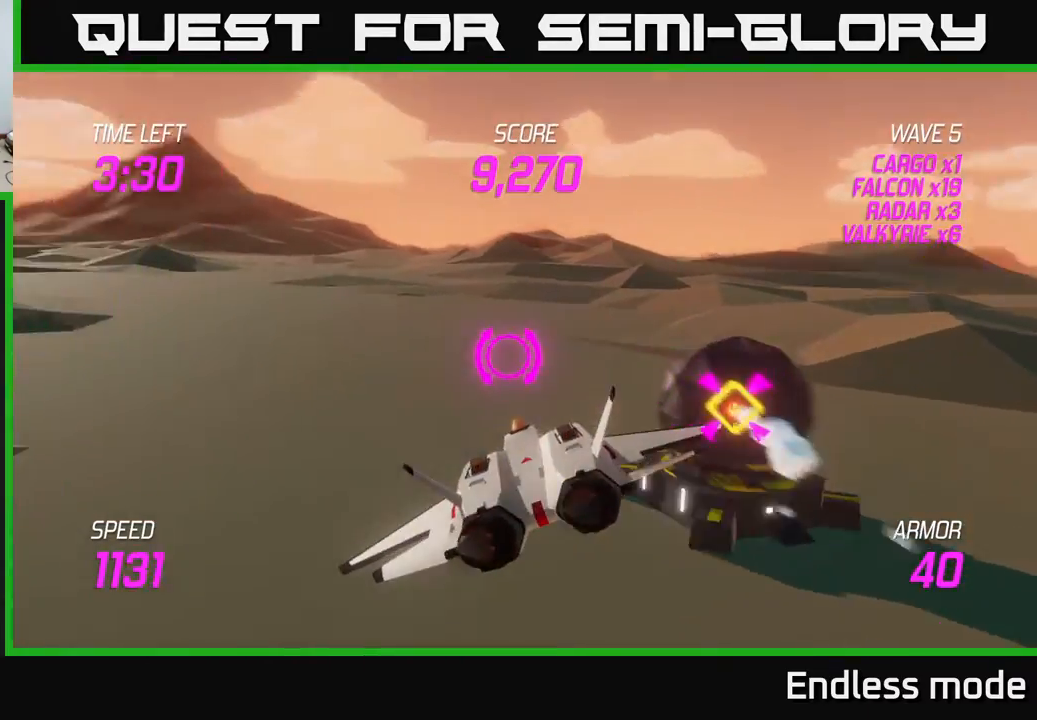
{"buttons": ["L2"], "left_stick": "up-left", "events": [[117, "L2", "up"], [233, "L2", "down"]]}
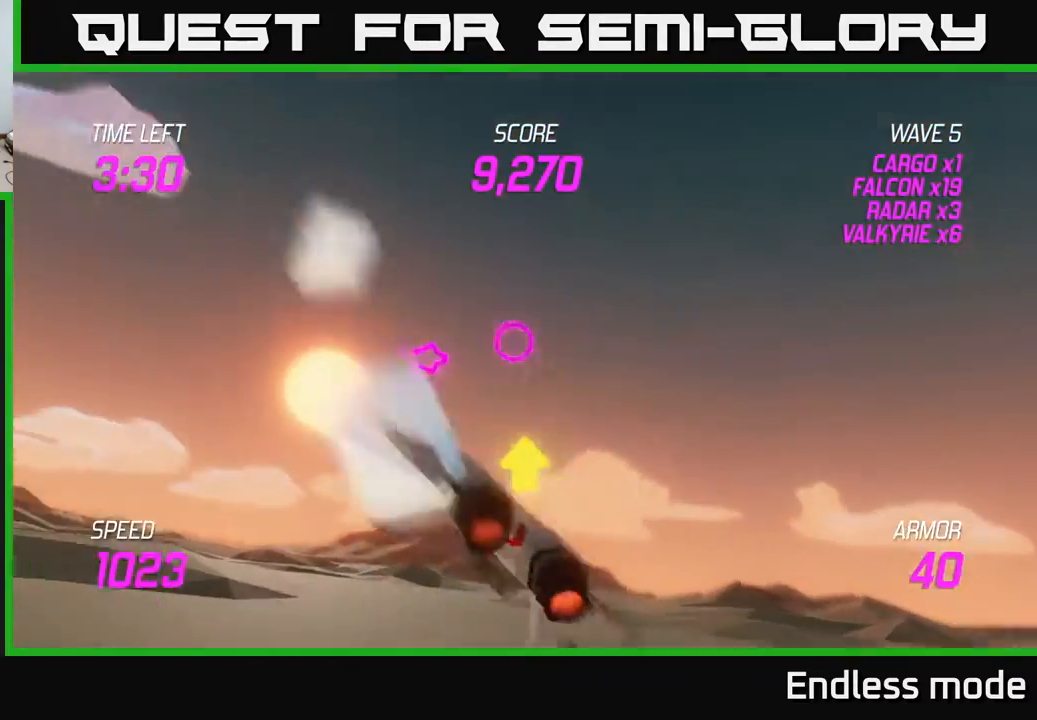
{"buttons": ["L2"], "left_stick": "right", "events": [[183, "left_stick", "up"], [283, "left_stick", "up-right"], [400, "left_stick", "right"]]}
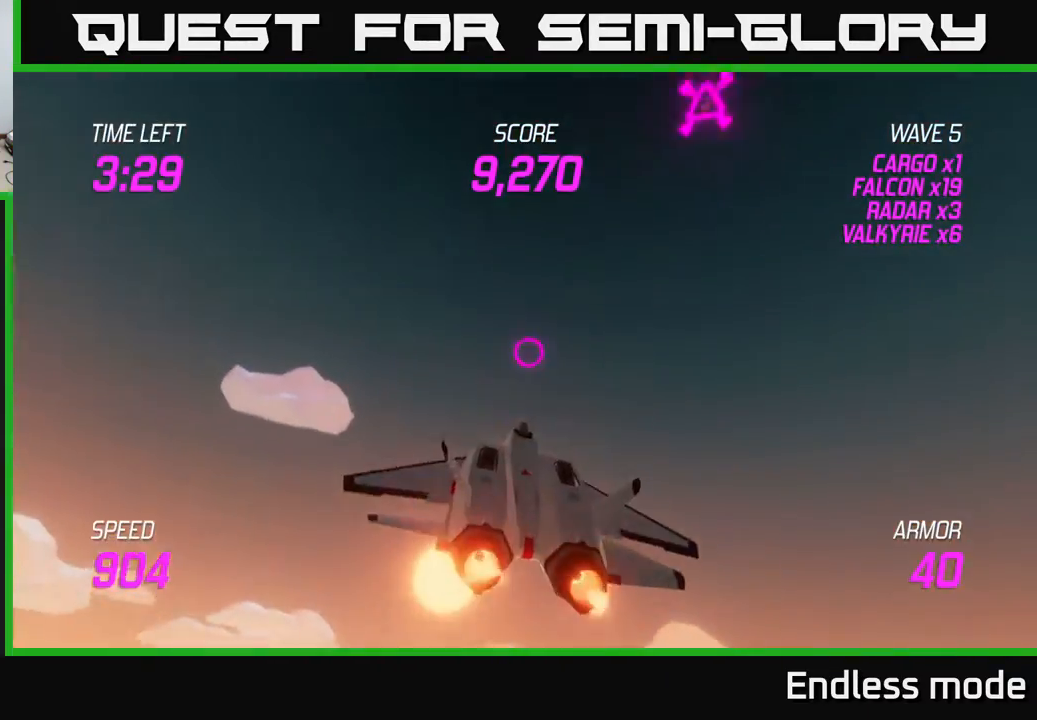
{"buttons": ["L2"], "left_stick": "right", "events": [[333, "L2", "up"], [450, "L2", "down"]]}
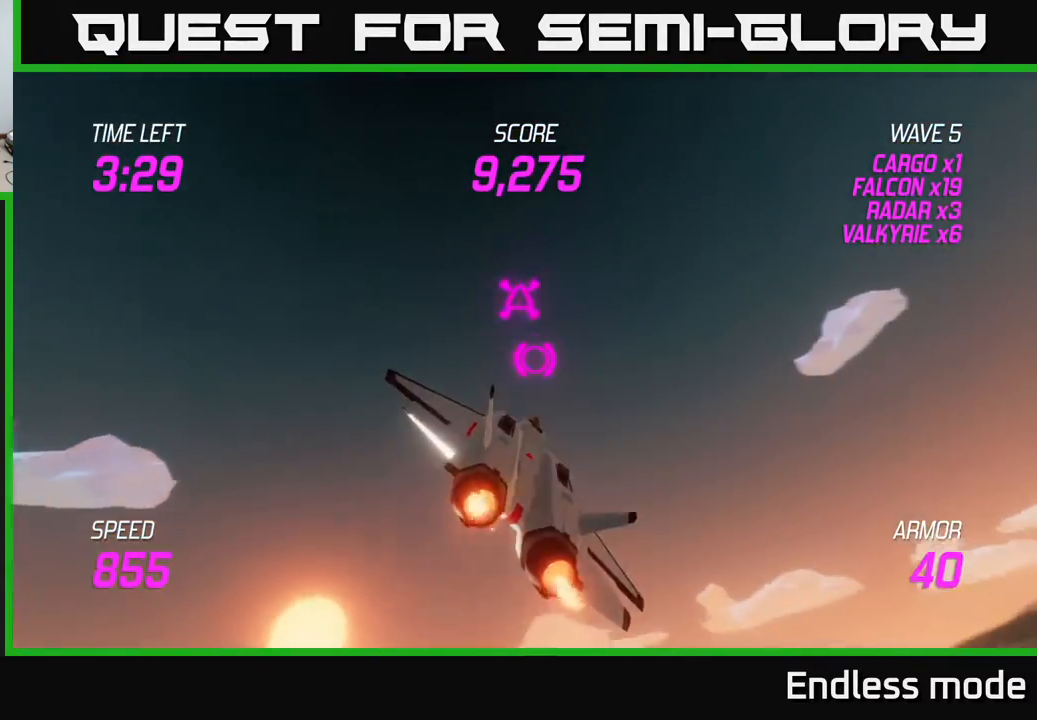
{"buttons": ["L2", "R2"], "left_stick": "down-left", "events": [[50, "L2", "up"], [50, "left_stick", "down-left"], [83, "L2", "down"], [117, "R2", "down"], [233, "R2", "up"], [283, "left_stick", "down"], [317, "R2", "down"], [433, "R2", "up"], [433, "left_stick", "down-left"], [483, "R2", "down"]]}
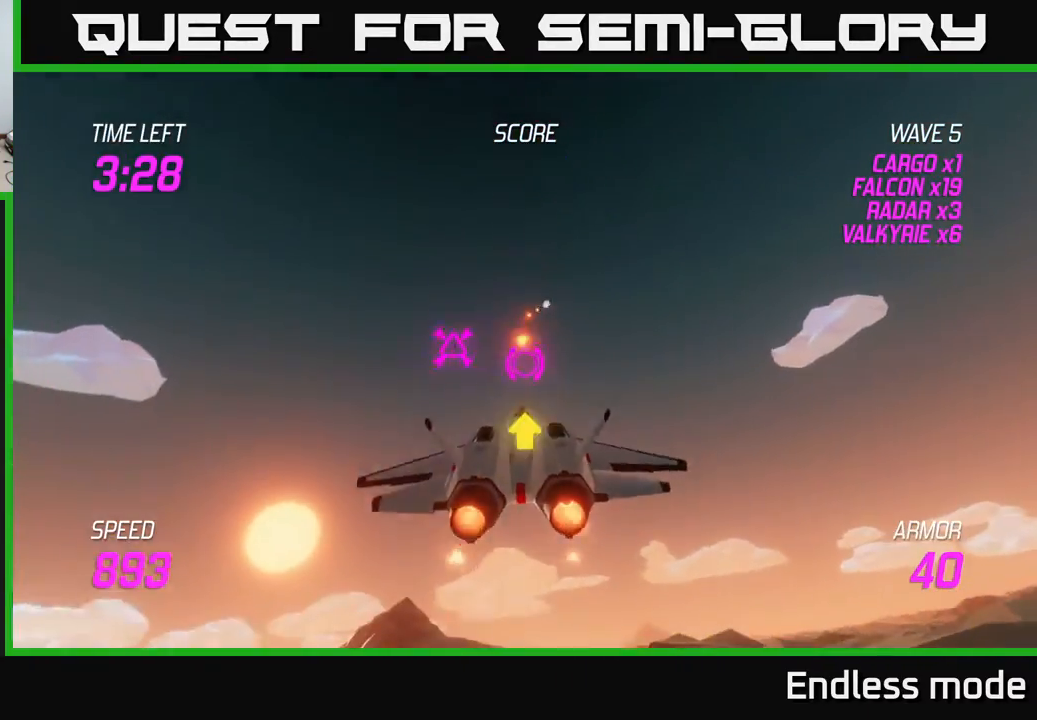
{"buttons": ["L2"], "left_stick": "down-left", "events": [[83, "R2", "up"], [100, "L2", "up"], [383, "L2", "down"]]}
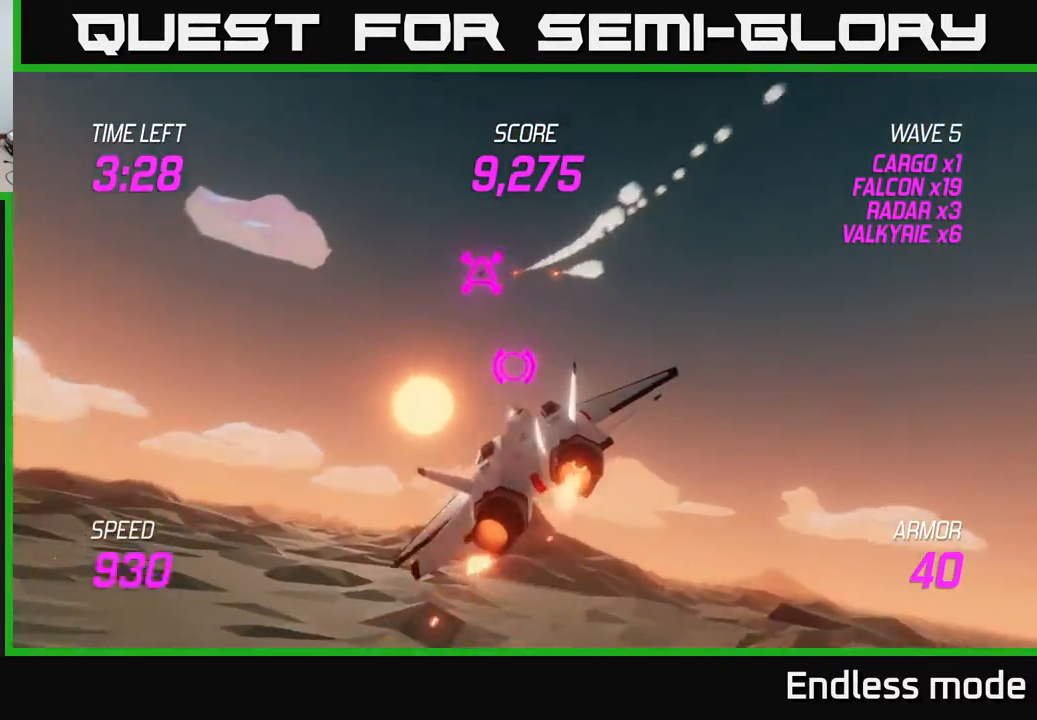
{"buttons": [], "left_stick": "up-left", "events": [[17, "L2", "up"], [33, "left_stick", "up-left"], [117, "L2", "down"], [250, "L2", "up"], [317, "L2", "down"], [367, "left_stick", "up"], [450, "L2", "up"], [467, "left_stick", "up-left"]]}
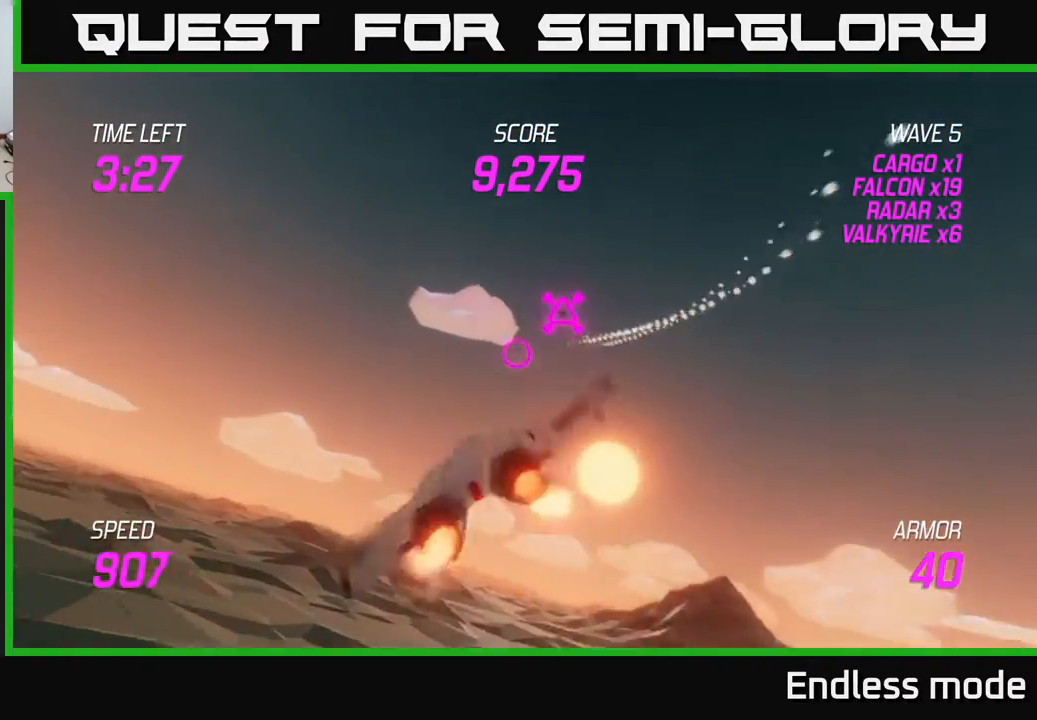
{"buttons": [], "left_stick": "down", "events": [[33, "left_stick", "left"], [50, "R2", "down"], [100, "R2", "up"], [133, "left_stick", "center"], [200, "R2", "down"], [217, "left_stick", "up"], [283, "R2", "up"], [367, "R2", "down"], [450, "left_stick", "down"], [483, "R2", "up"]]}
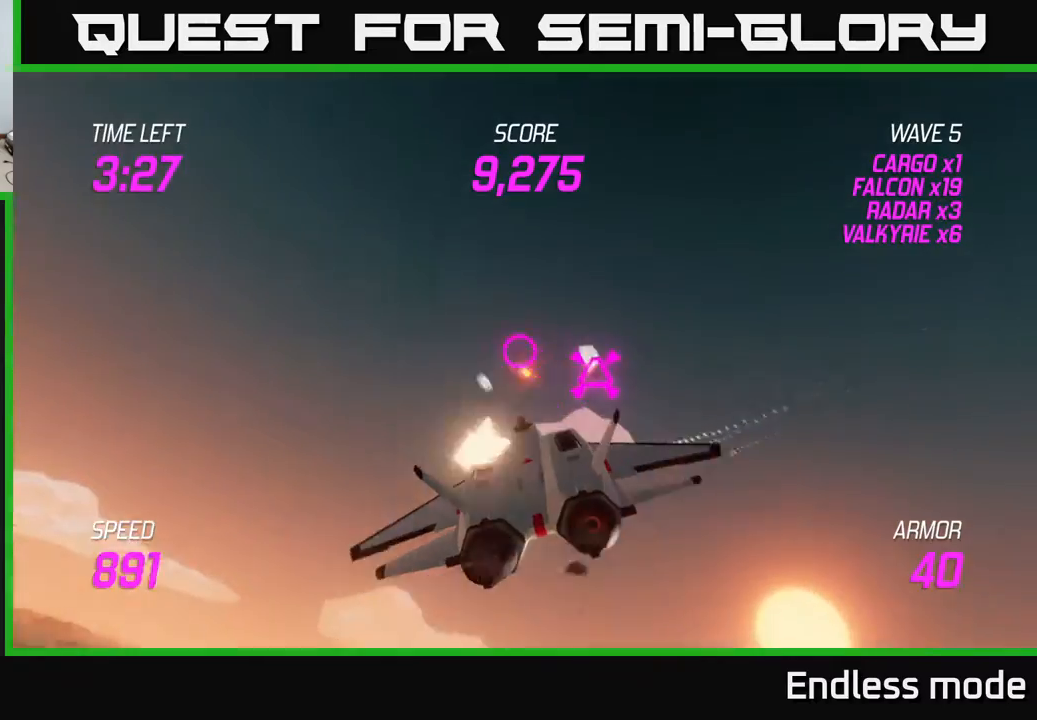
{"buttons": [], "left_stick": "right", "events": [[17, "L2", "down"], [33, "left_stick", "right"], [100, "L2", "up"], [233, "L2", "down"], [383, "L2", "up"]]}
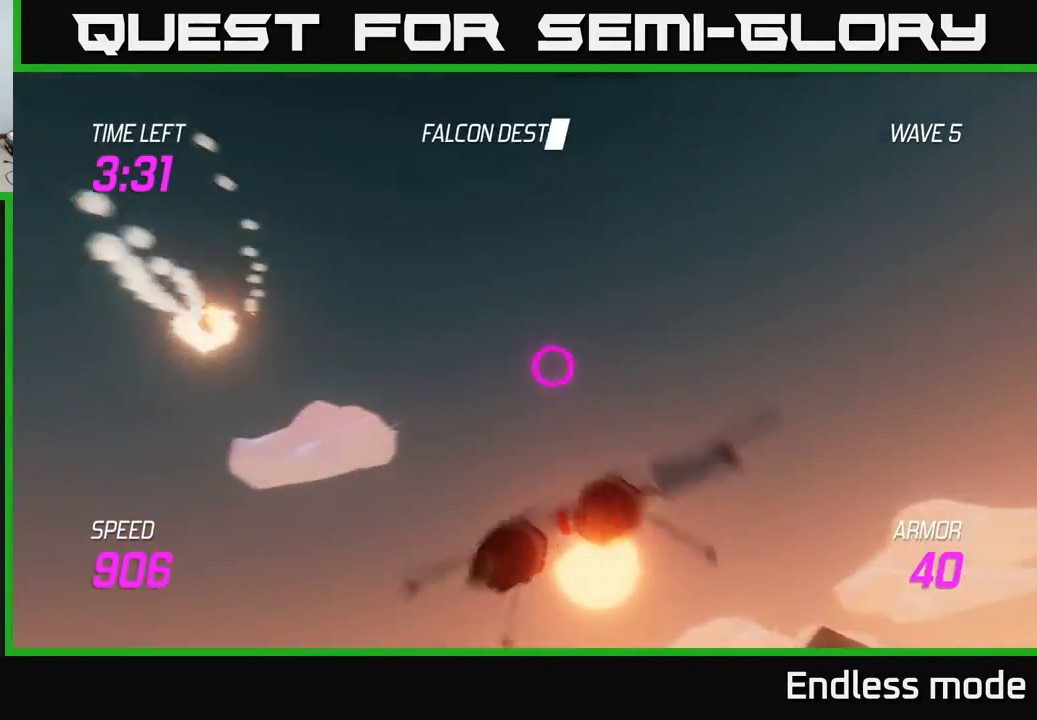
{"buttons": [], "left_stick": "right", "events": []}
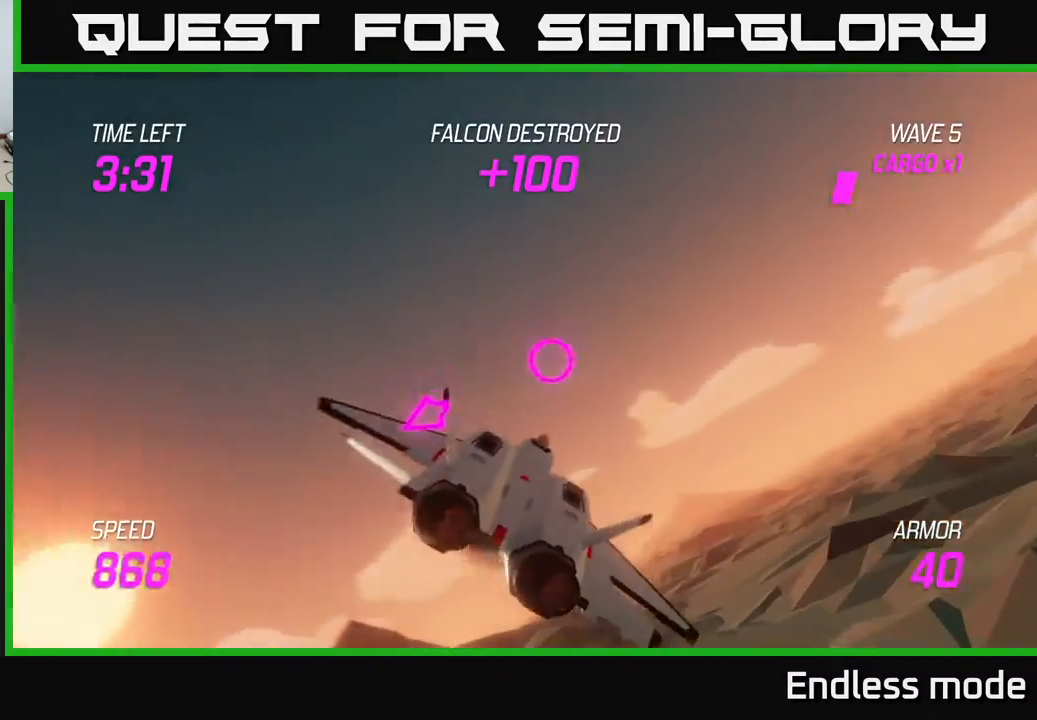
{"buttons": [], "left_stick": "right", "events": []}
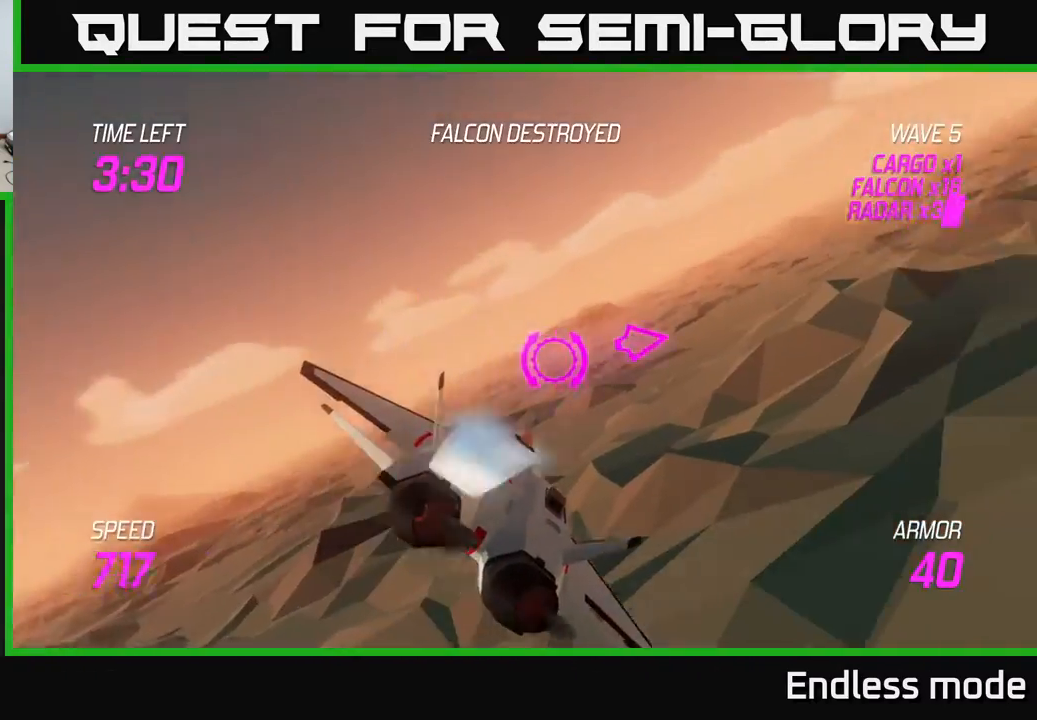
{"buttons": [], "left_stick": "right", "events": []}
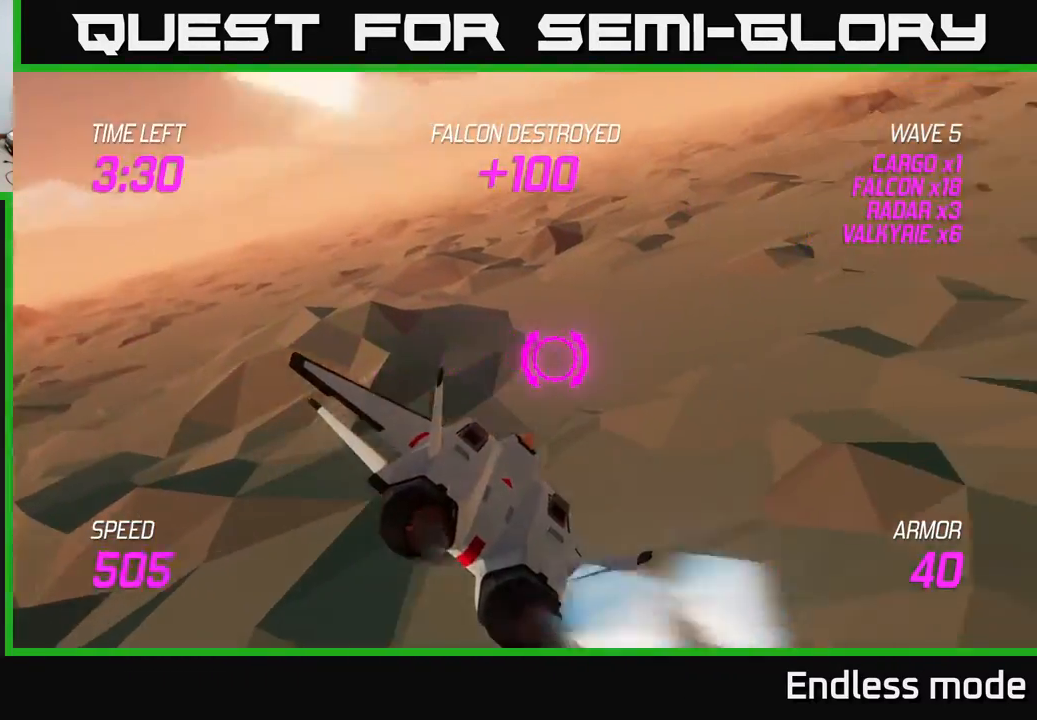
{"buttons": ["L2"], "left_stick": "right", "events": [[250, "L2", "down"]]}
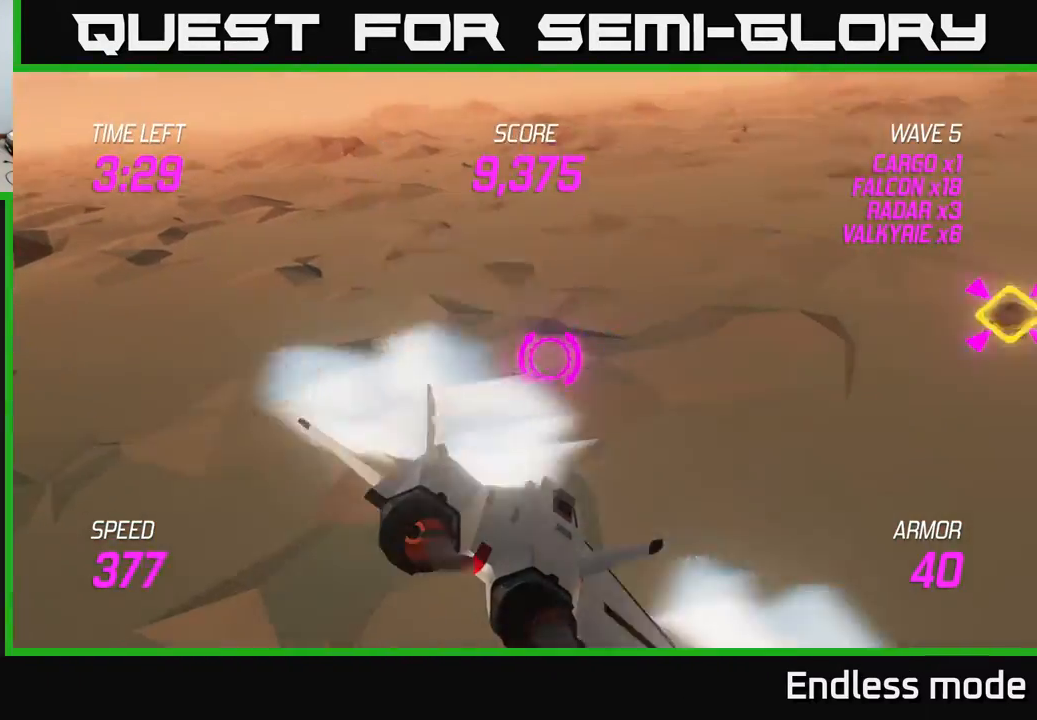
{"buttons": ["L2", "R2"], "left_stick": "right", "events": [[467, "R2", "down"]]}
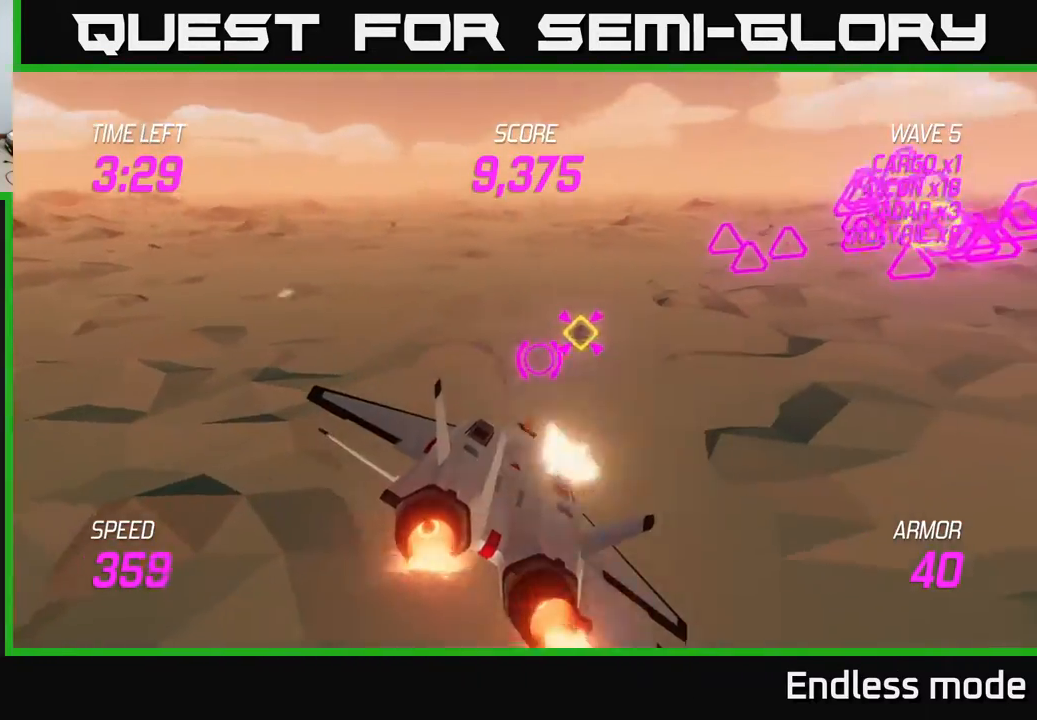
{"buttons": ["L2"], "left_stick": "right", "events": [[50, "R2", "up"], [333, "R2", "down"], [333, "left_stick", "up-right"], [433, "R2", "up"], [433, "left_stick", "right"]]}
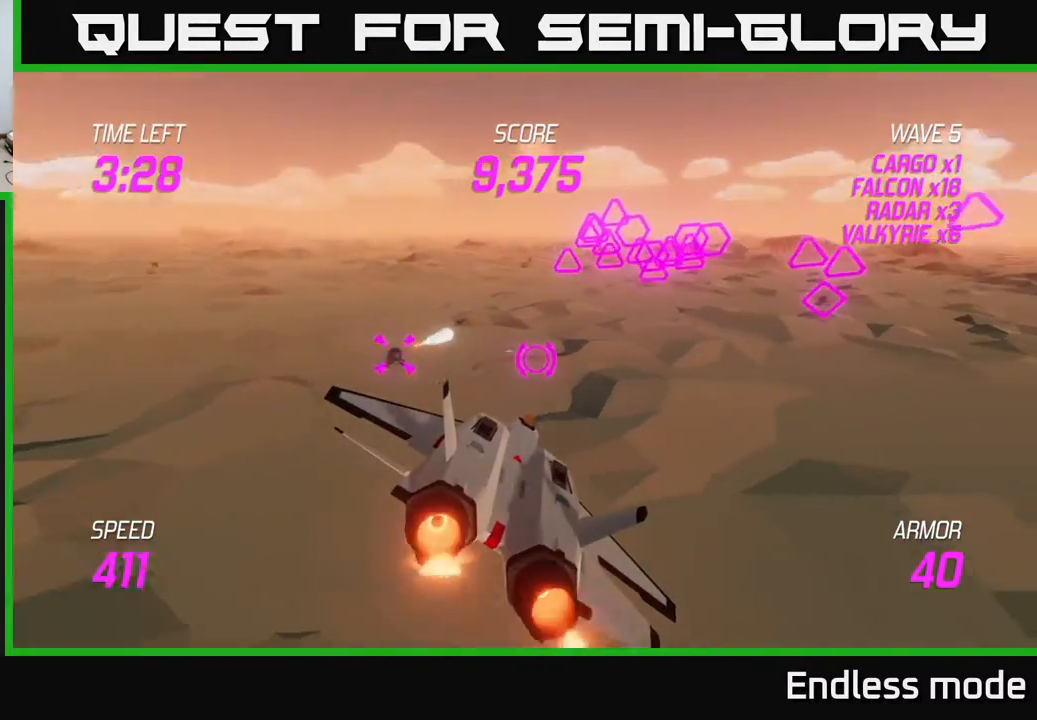
{"buttons": [], "left_stick": "up", "events": [[100, "L2", "up"], [100, "left_stick", "up-right"], [350, "R2", "down"], [367, "left_stick", "up"], [483, "R2", "up"]]}
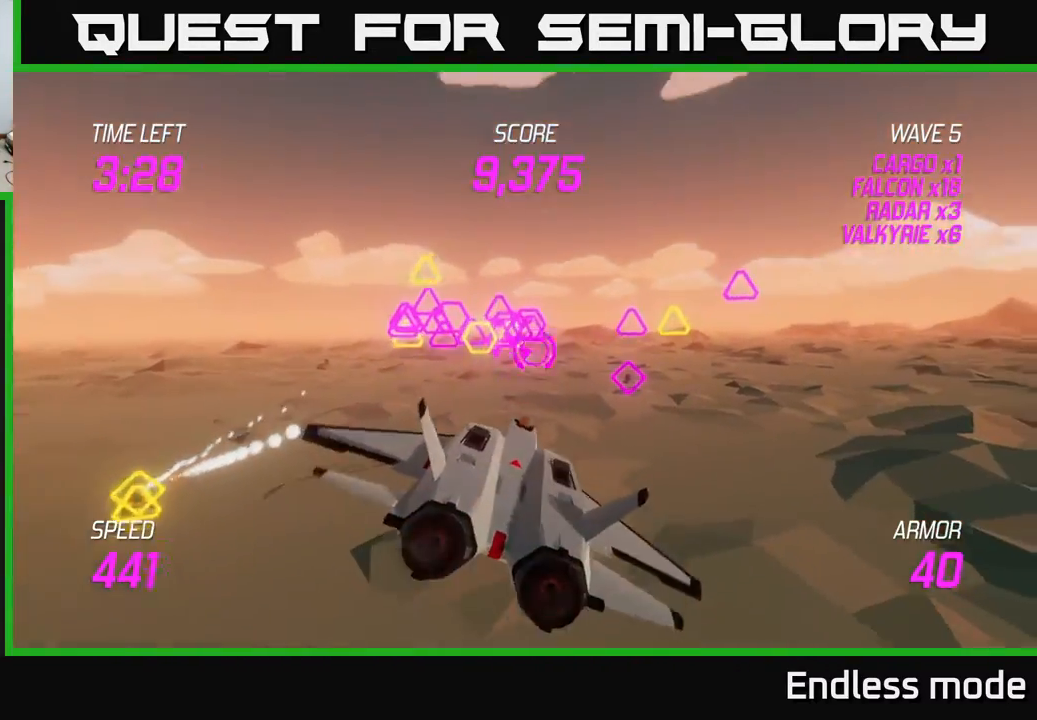
{"buttons": ["R2"], "left_stick": "left", "events": [[50, "R2", "down"], [150, "R2", "up"], [233, "R2", "down"], [233, "left_stick", "left"], [333, "L2", "down"], [350, "R2", "up"], [417, "R2", "down"], [433, "L2", "up"]]}
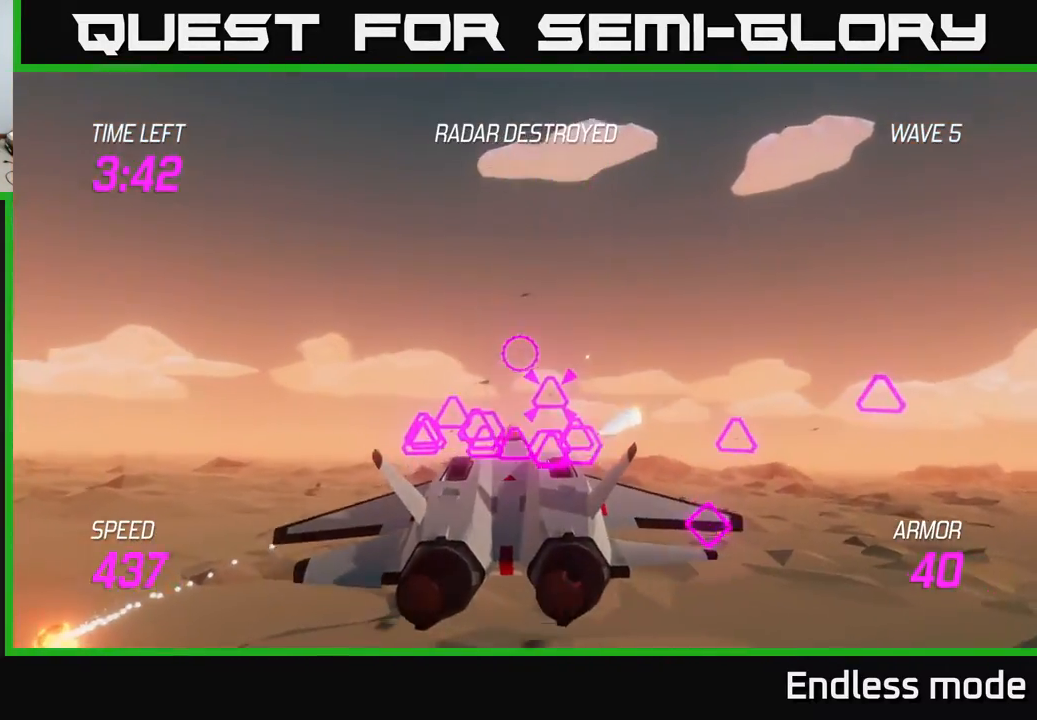
{"buttons": ["L2"], "left_stick": "left", "events": [[17, "R2", "up"], [50, "L2", "down"], [83, "R2", "down"], [133, "L2", "up"], [217, "R2", "up"], [250, "L2", "down"], [267, "R2", "down"], [367, "L2", "up"], [400, "R2", "up"], [483, "L2", "down"]]}
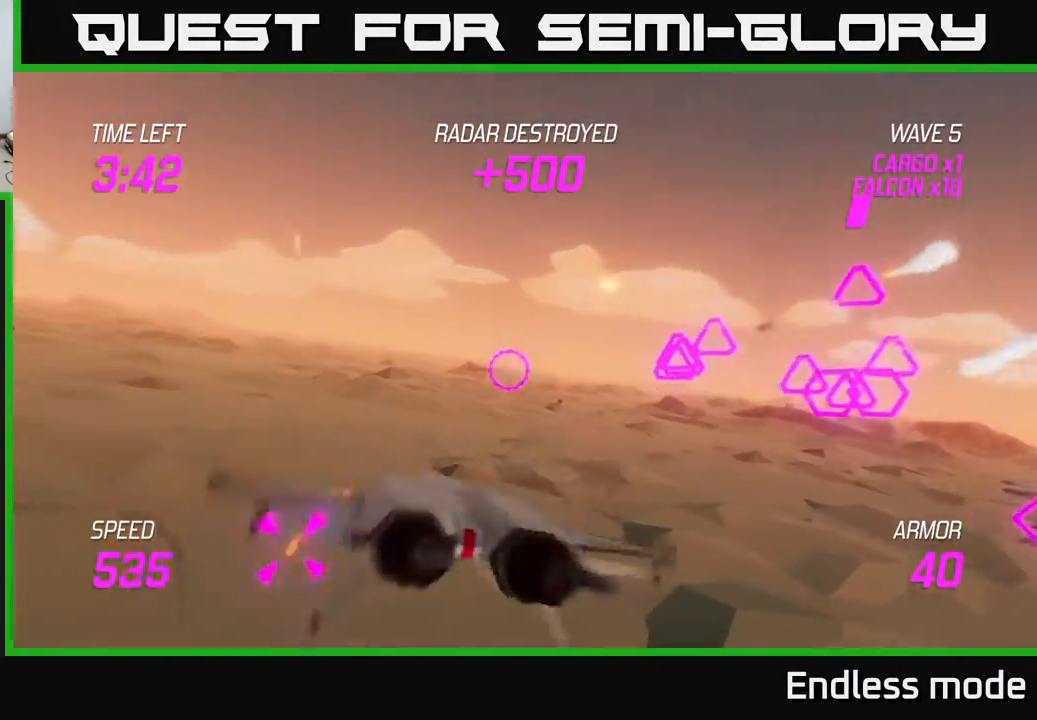
{"buttons": ["L2"], "left_stick": "left", "events": [[67, "L2", "up"], [183, "L2", "down"]]}